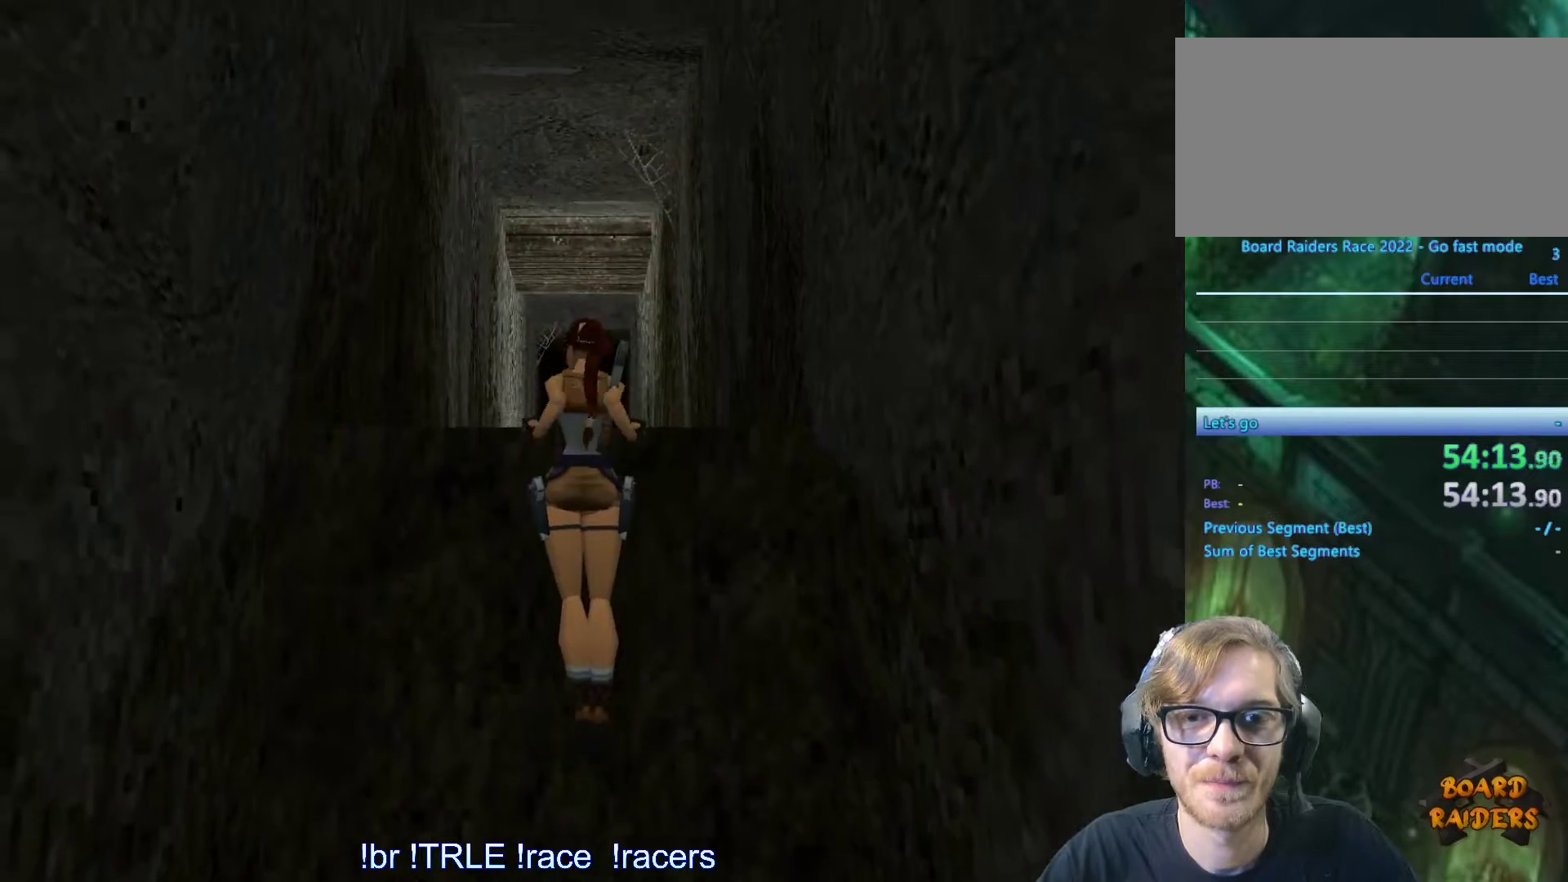
Gameplay with keyboard; each line is a JSON object with the keys held at the frame after it. "events" lists presses ("down") and releases ("up") of "0", "1", "2", "3", "4", "5", "6", "7", "8", "9", "alt", "ctrl_l", "ctrl_r", "dash", "down", "duck", "escape", "f2", "f3", "flare", "left", "load", "look", "return", "right", "roll", "save", "shift_l", "shift_r", "space", "stepl", "stepr" and "up" between this image and that frame as [ms after this image, input, new state], when the widget could be followed in between. No other keys are recorded. Mouse input is not recorded. Key names are as the overlay labels them; some are game actions (e.g. jump) rather than physical keys.
{"keys": [], "events": [[100, "ctrl_l", "up"]]}
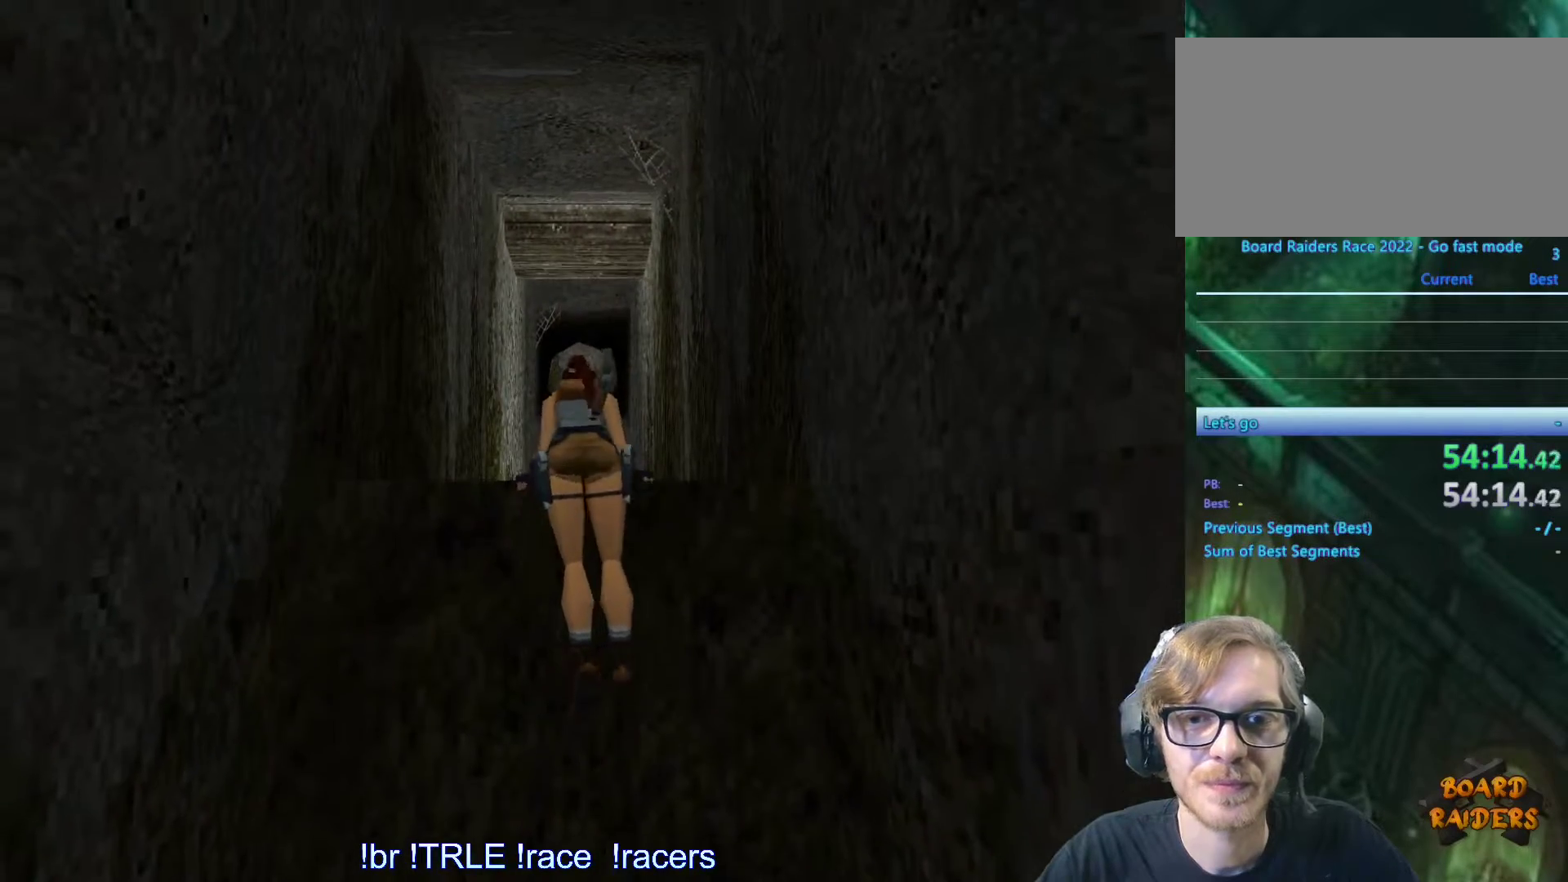
{"keys": ["look"], "events": [[166, "look", "down"]]}
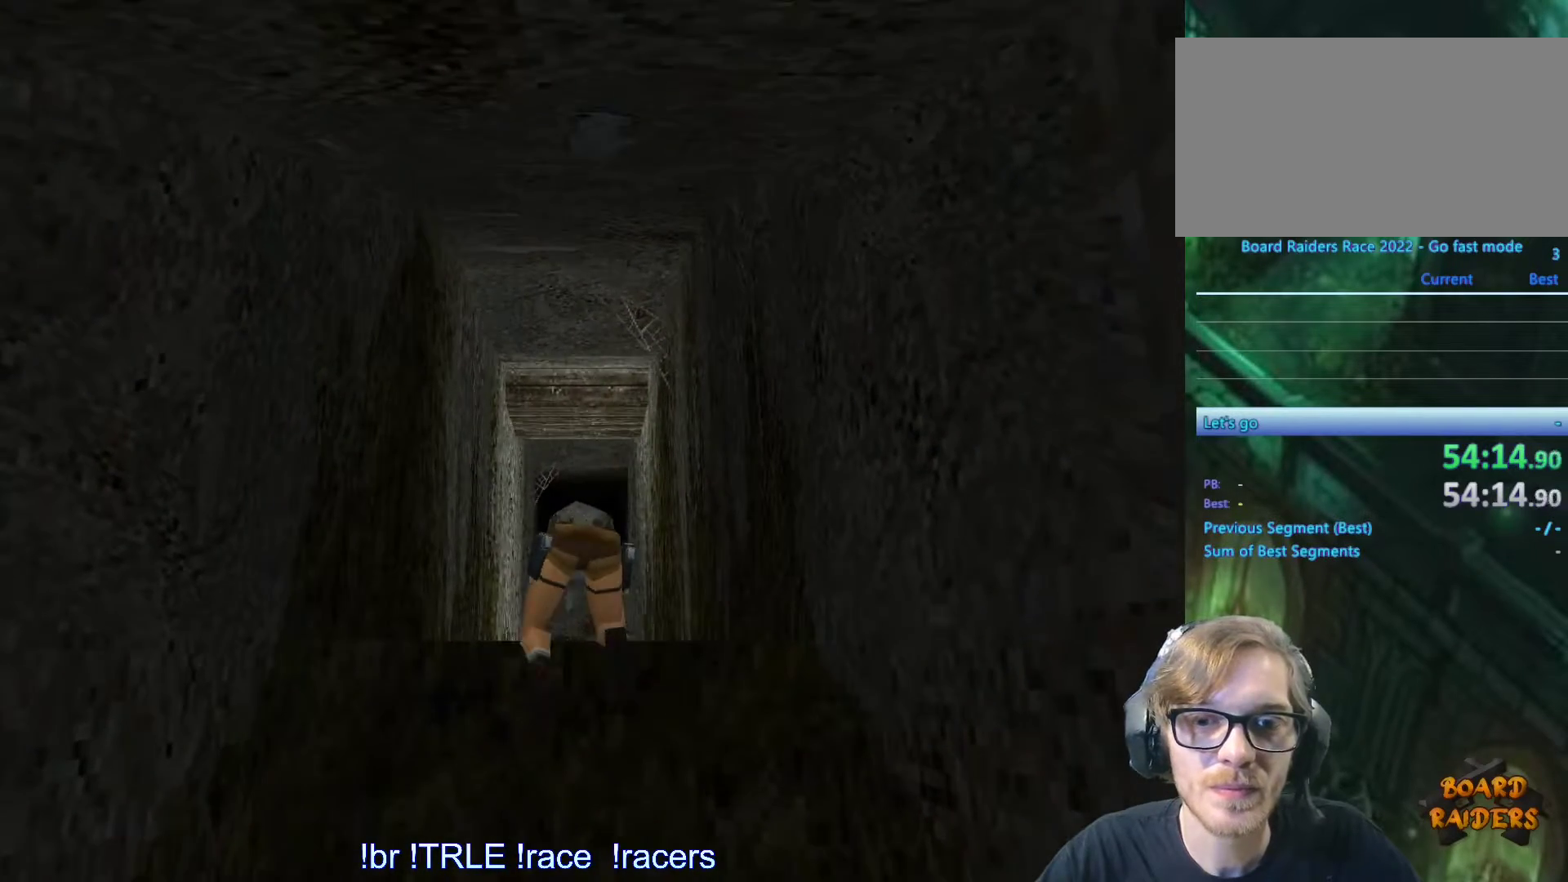
{"keys": [], "events": [[83, "look", "up"]]}
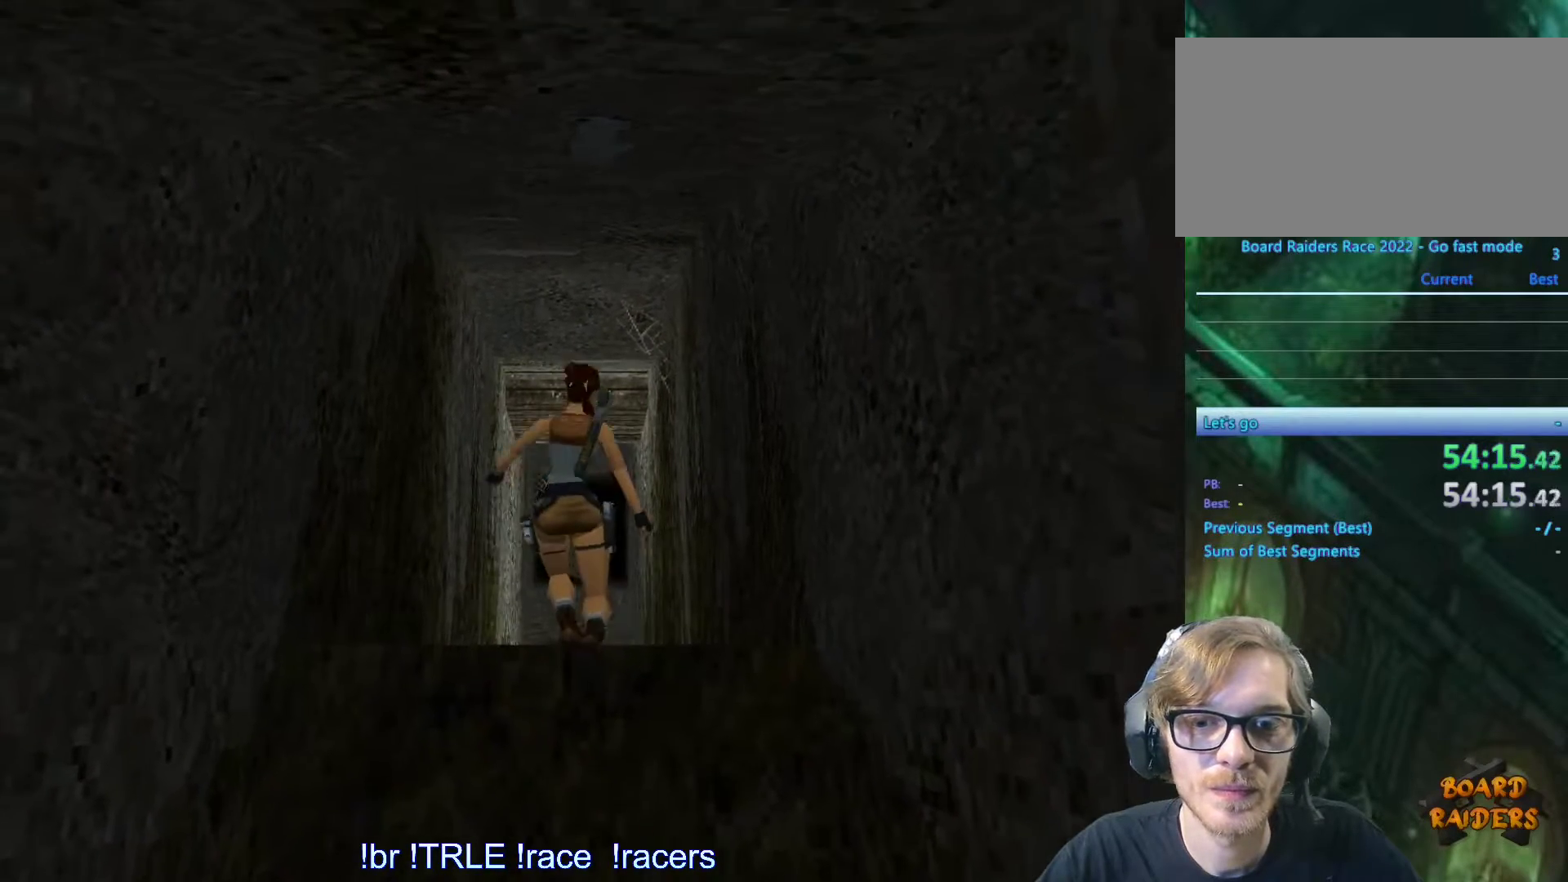
{"keys": [], "events": []}
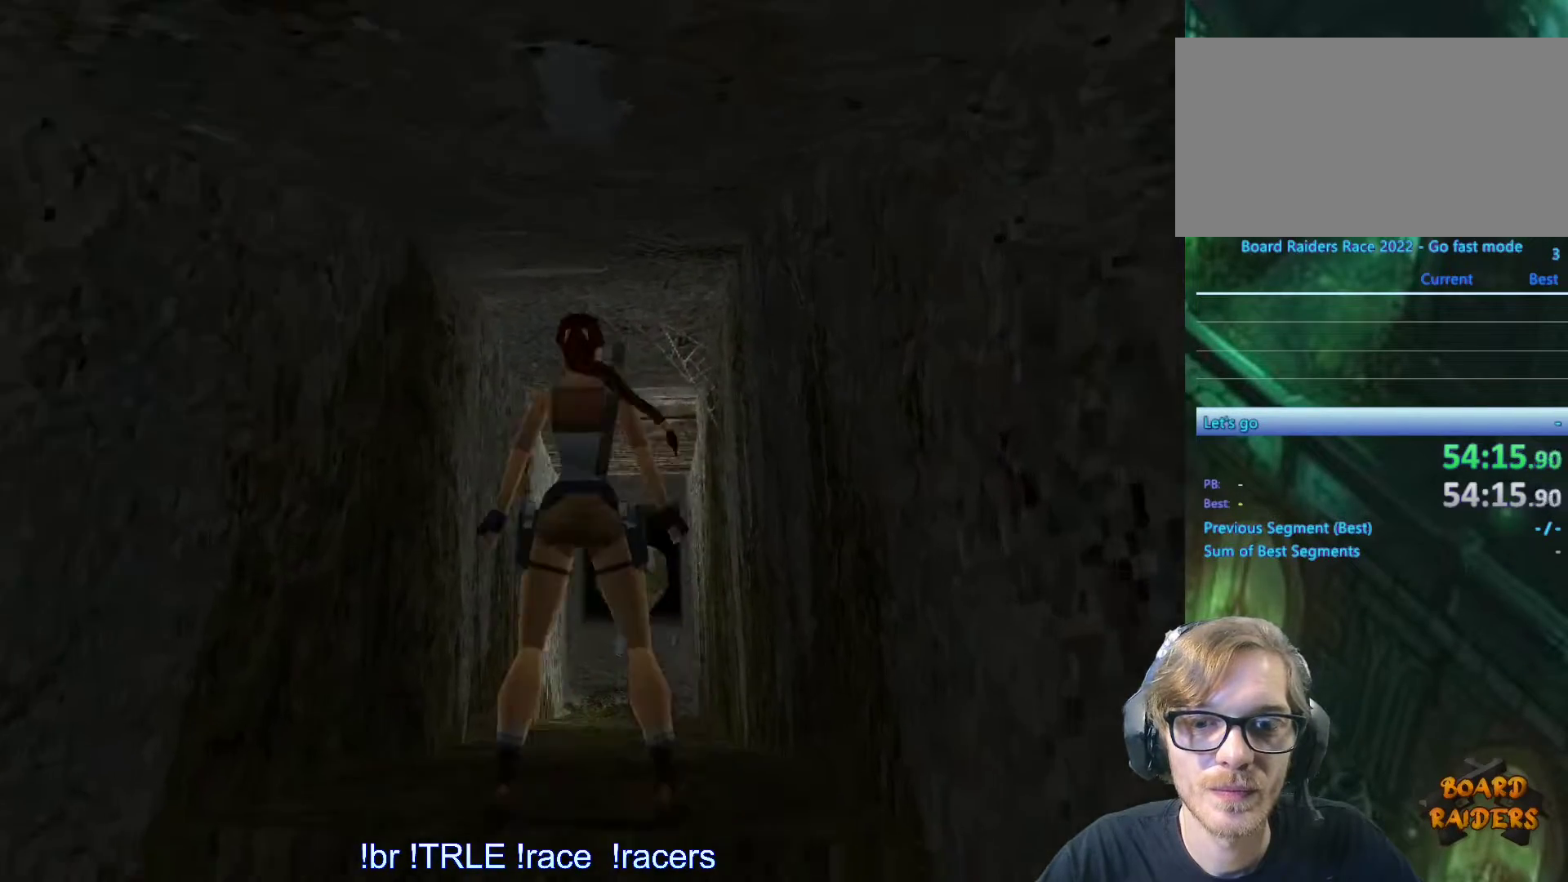
{"keys": [], "events": []}
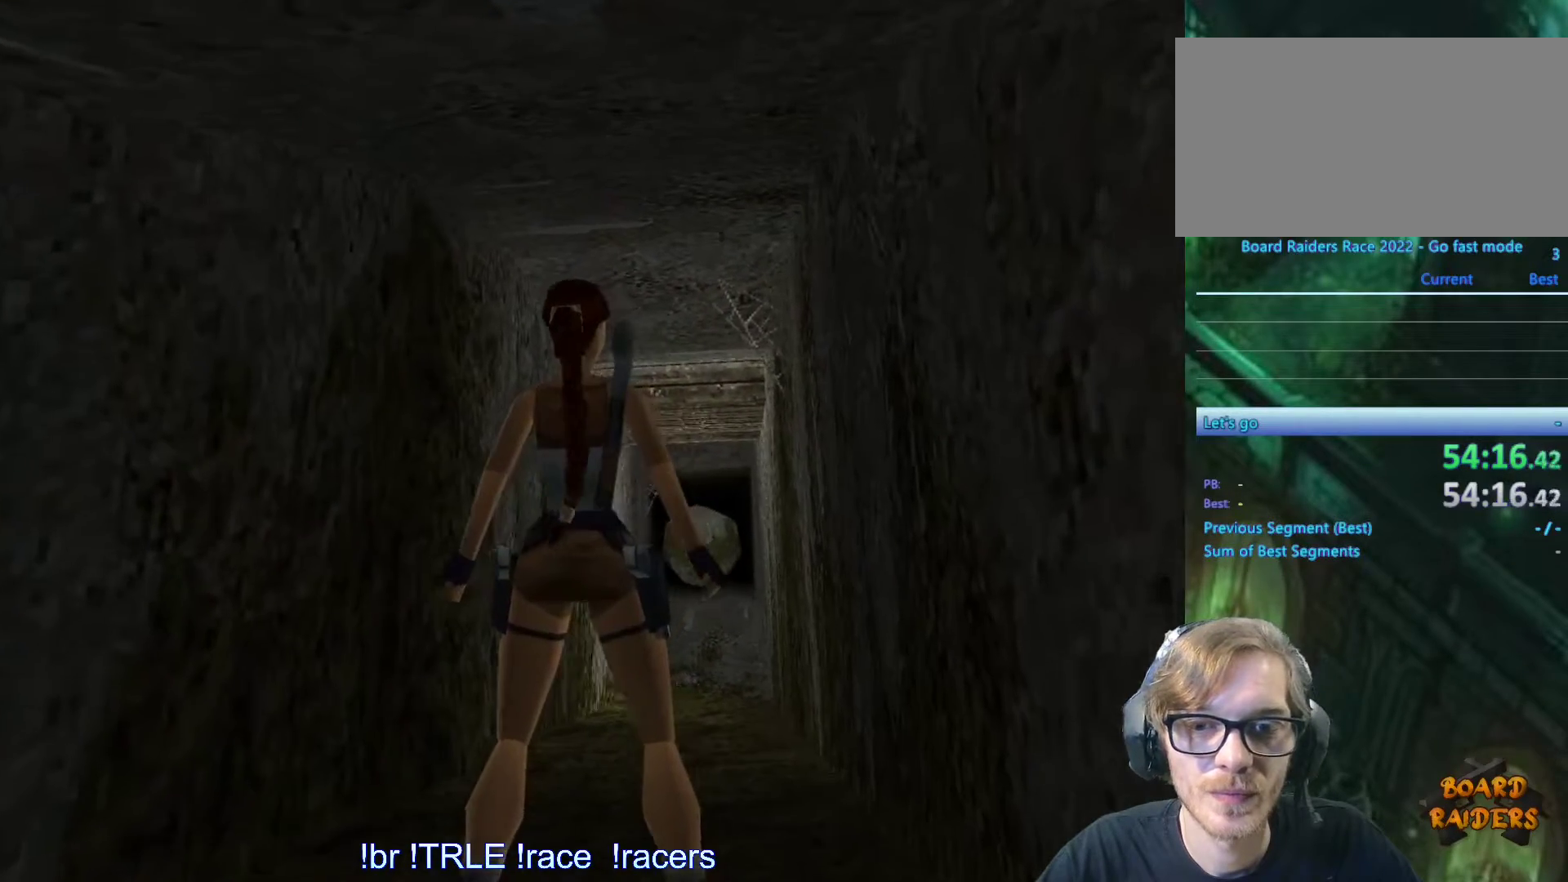
{"keys": [], "events": [[283, "up", "down"], [366, "up", "up"]]}
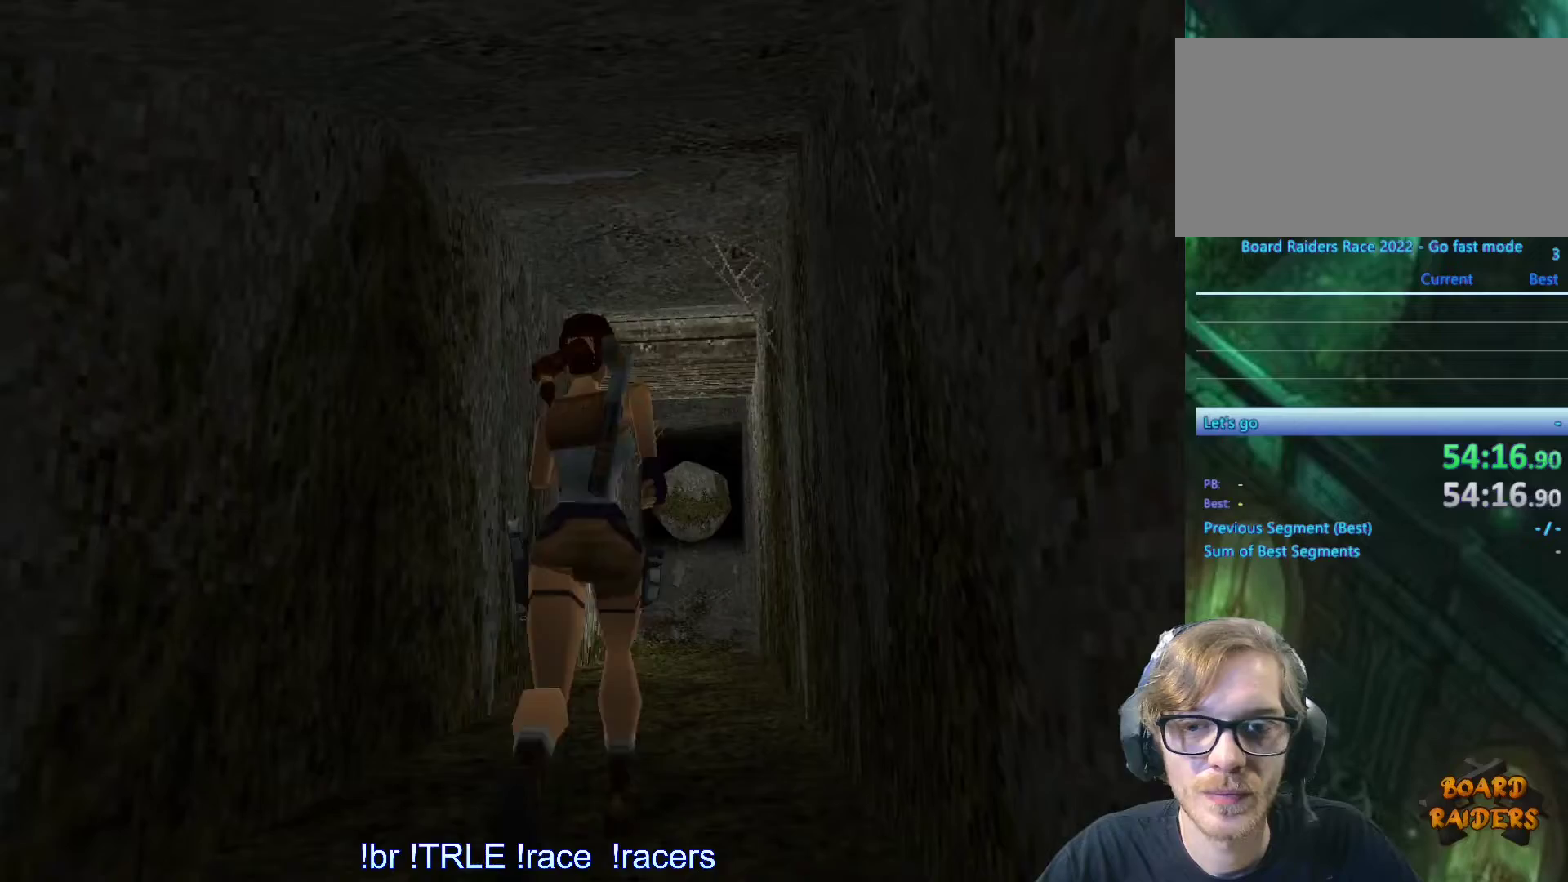
{"keys": [], "events": []}
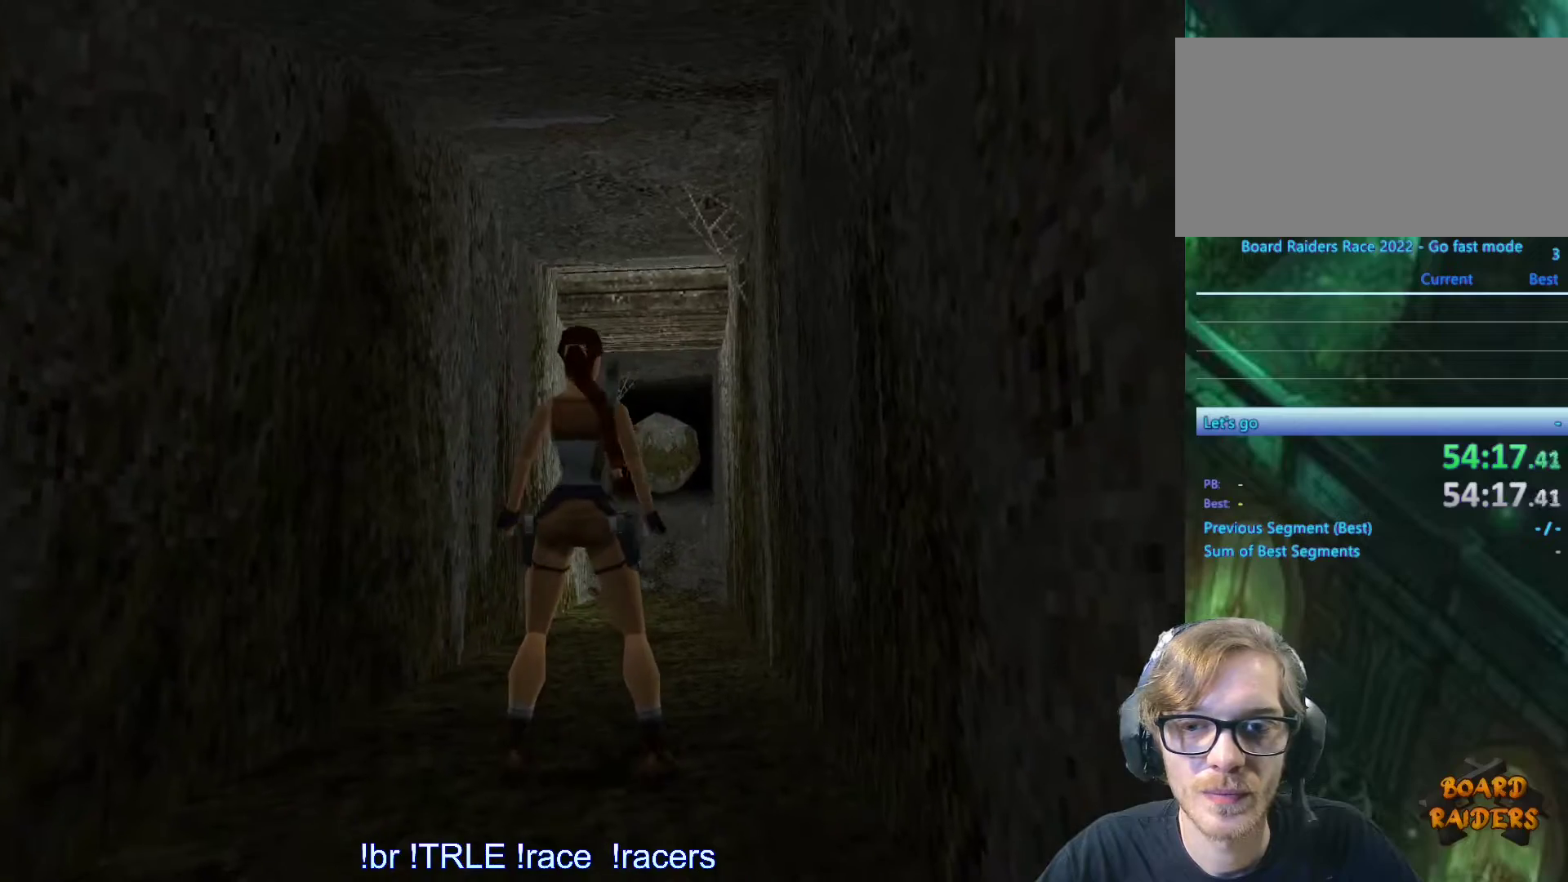
{"keys": [], "events": [[300, "up", "down"], [400, "up", "up"]]}
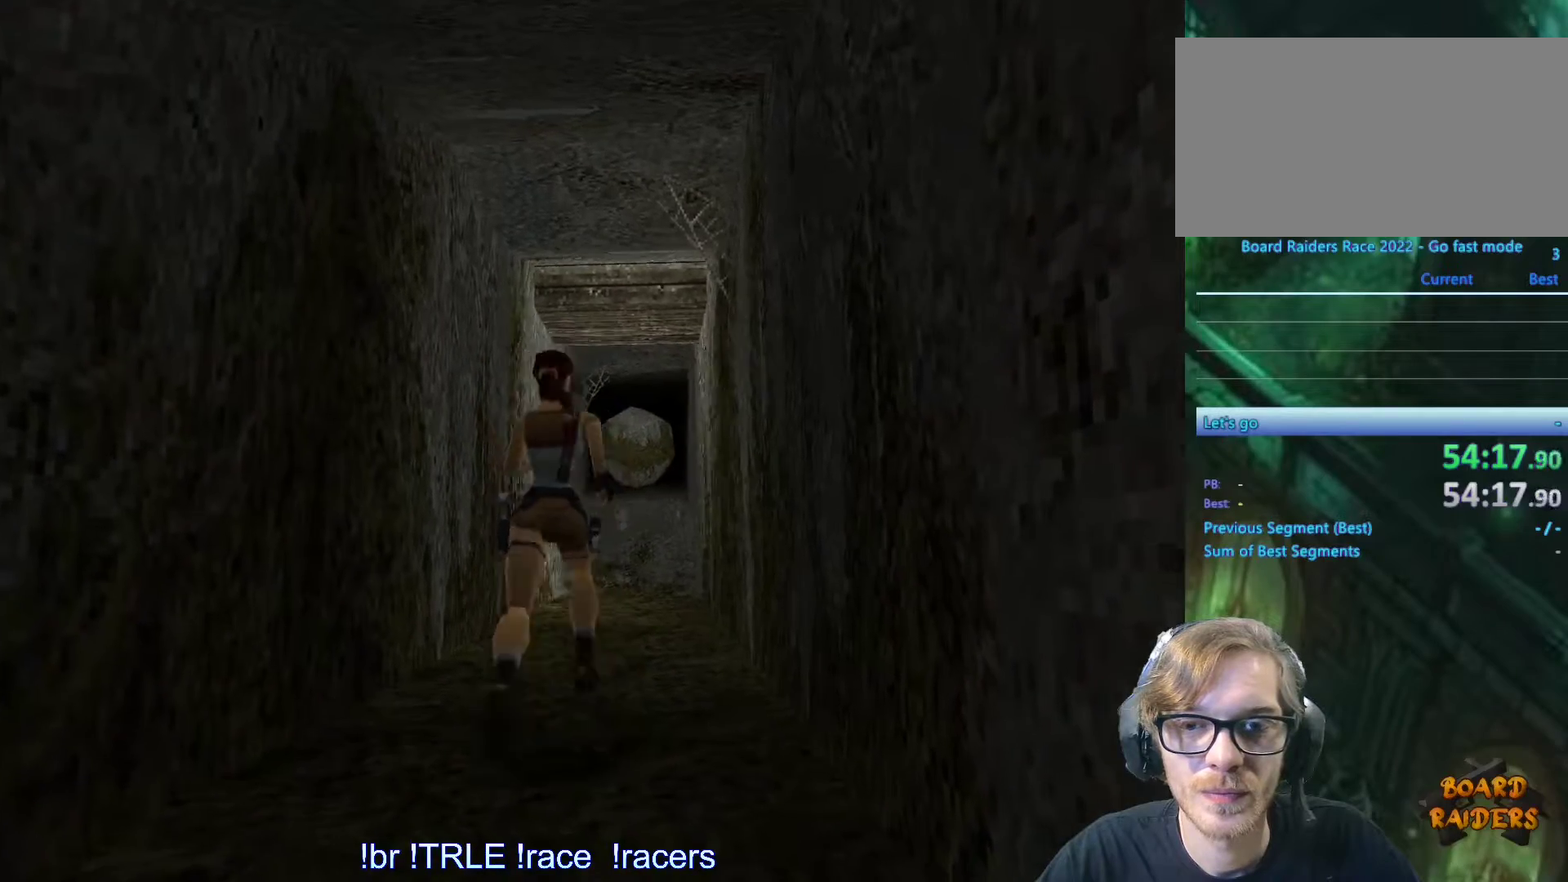
{"keys": [], "events": []}
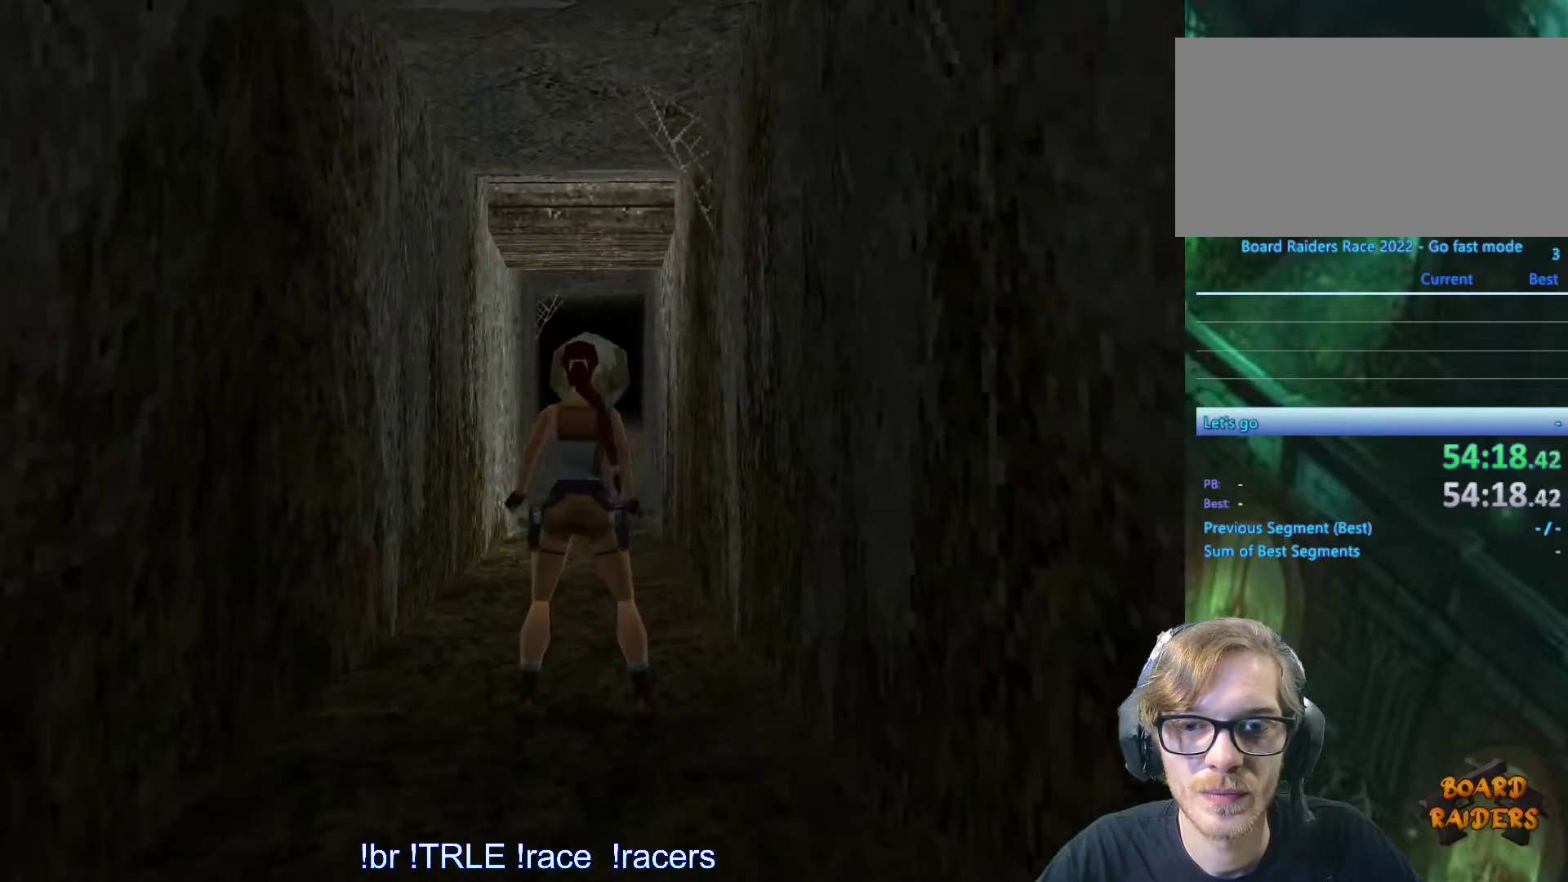
{"keys": [], "events": [[383, "up", "down"], [466, "up", "up"]]}
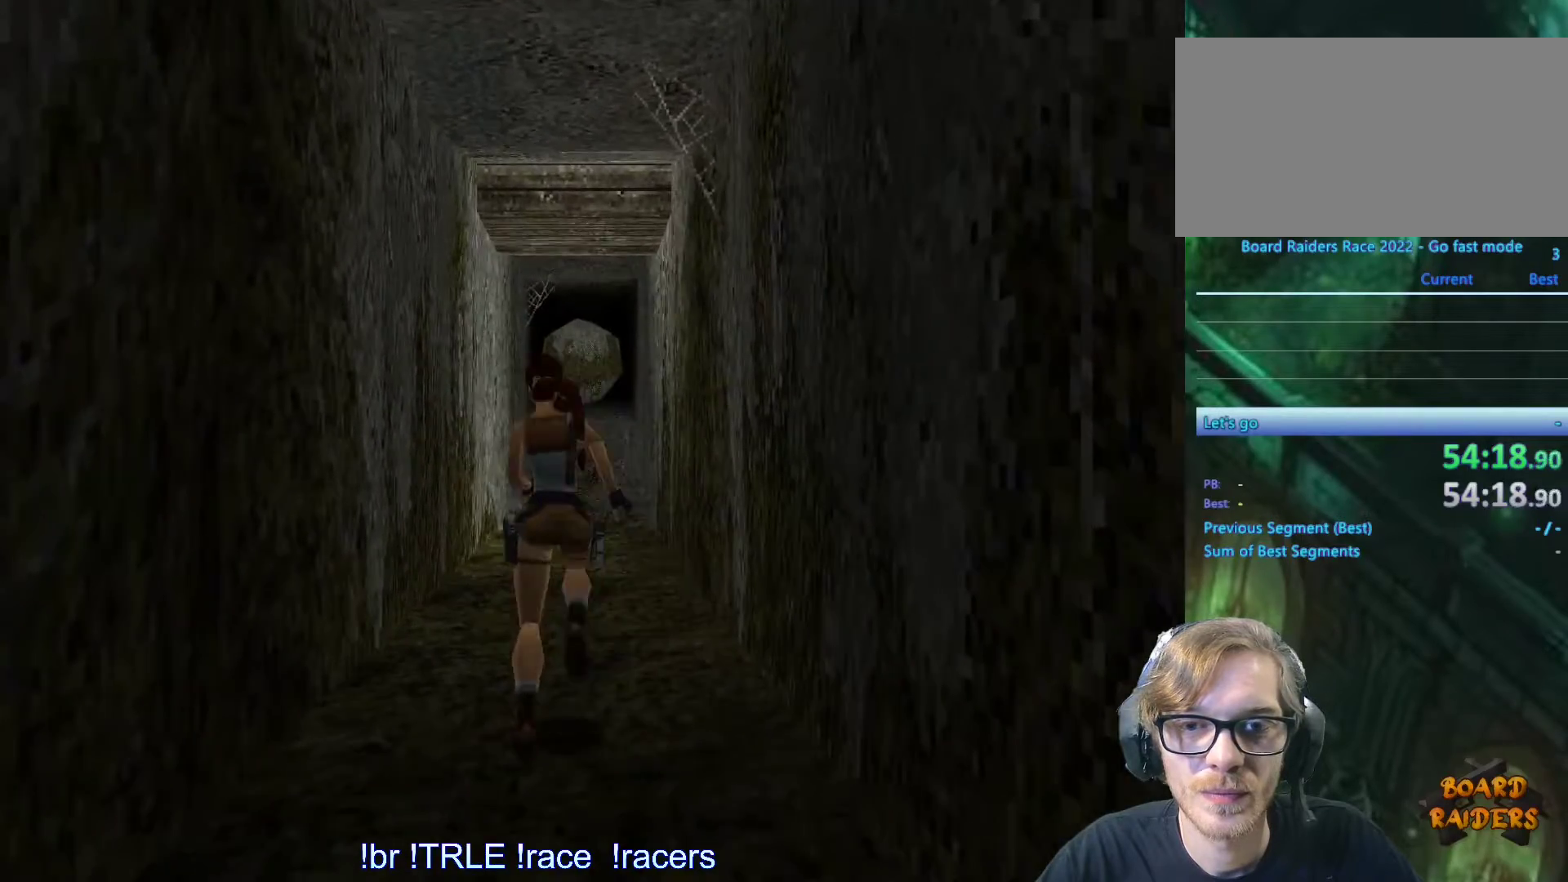
{"keys": [], "events": []}
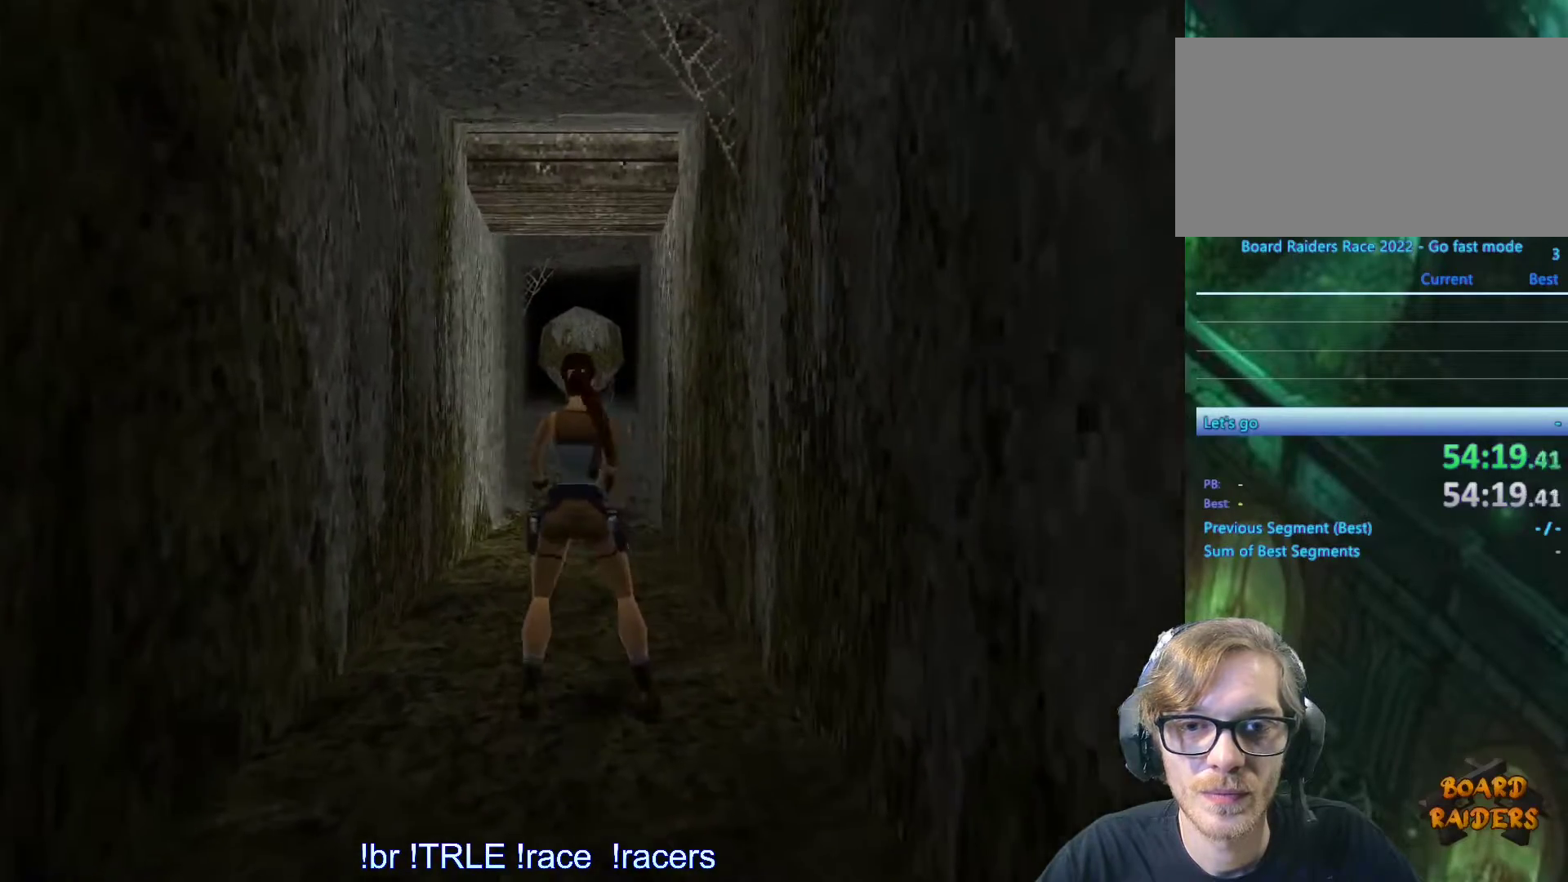
{"keys": [], "events": [[416, "up", "down"], [466, "up", "up"]]}
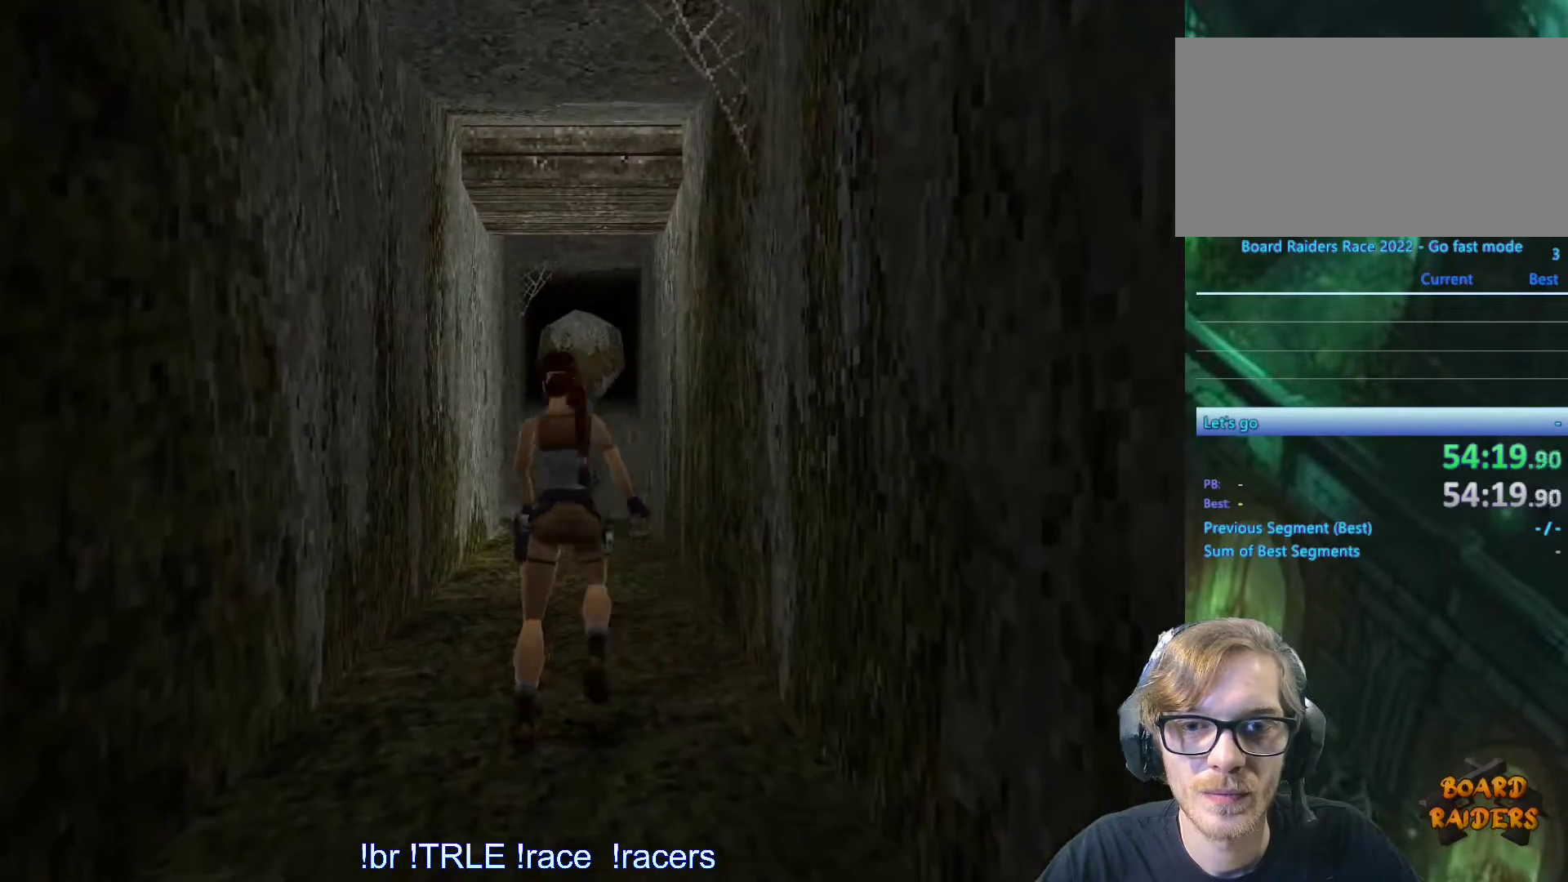
{"keys": [], "events": []}
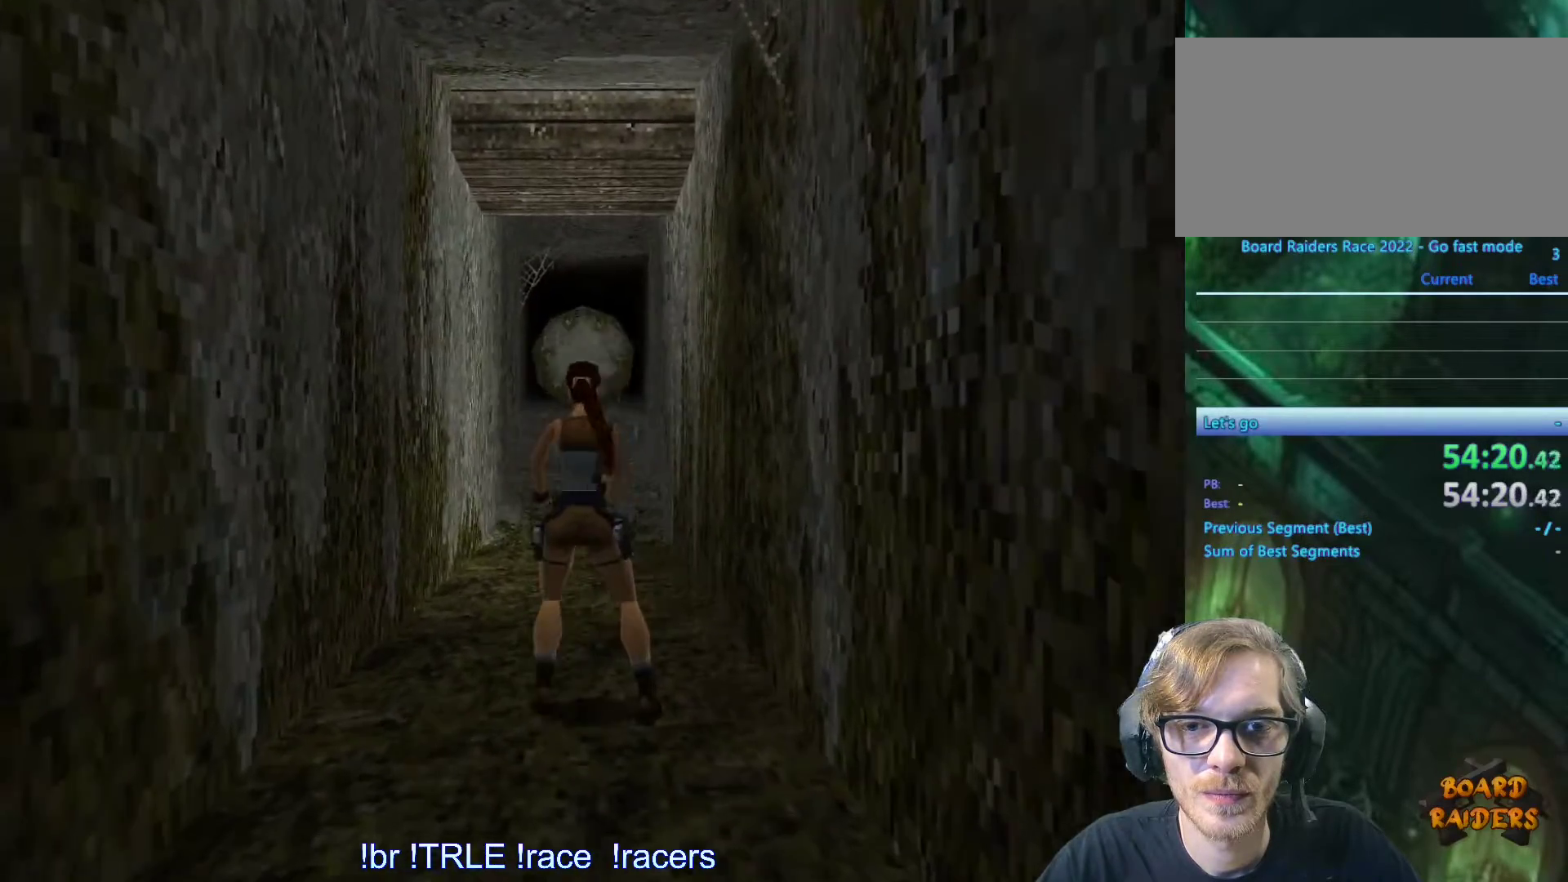
{"keys": ["down"], "events": [[66, "down", "down"]]}
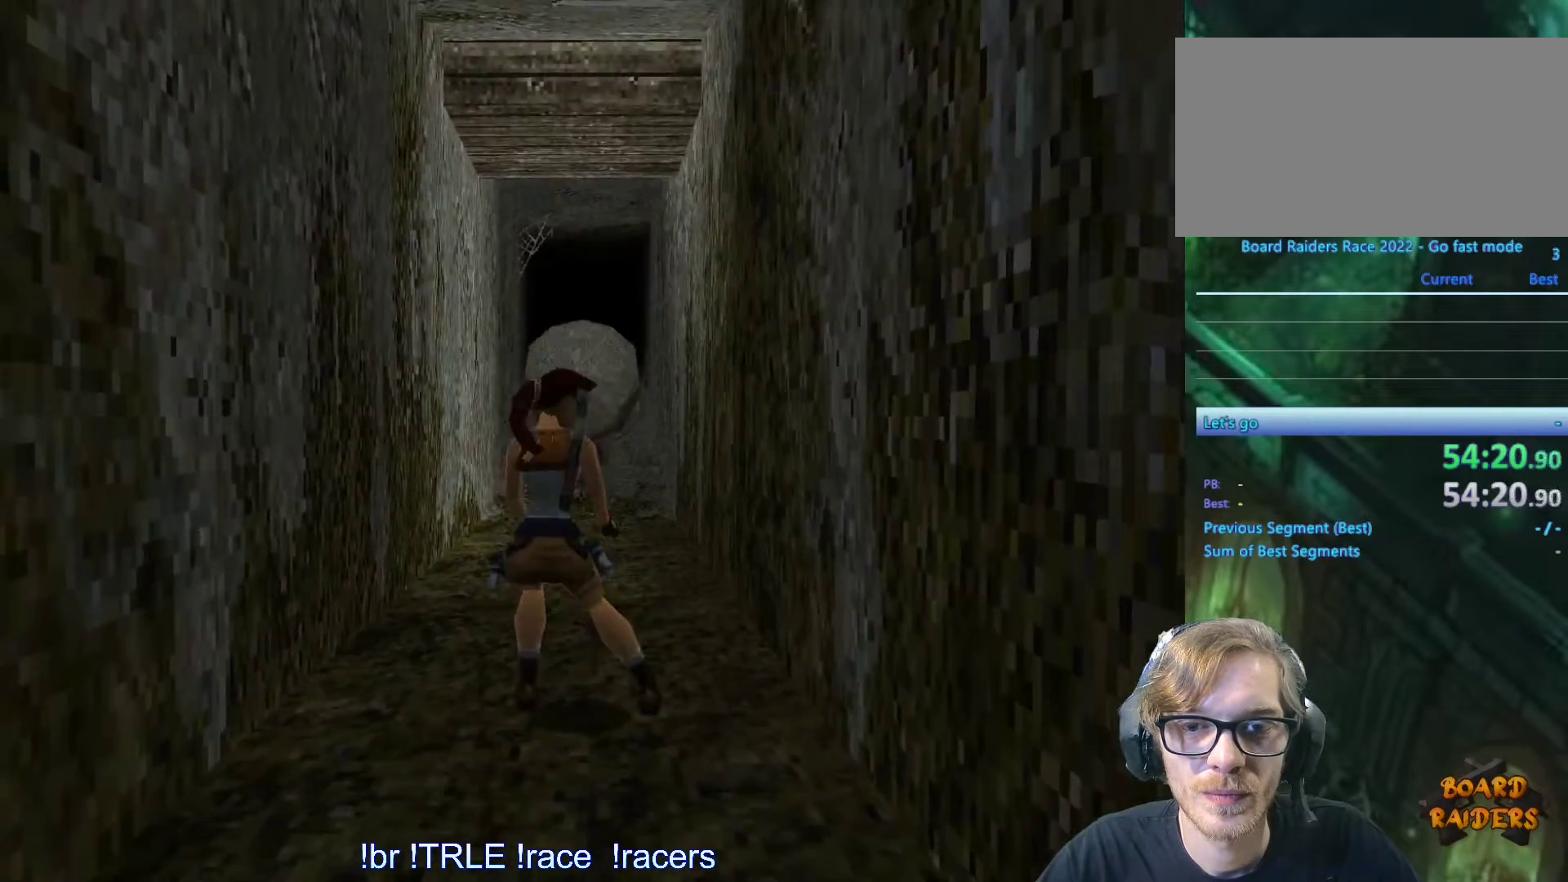
{"keys": ["down"], "events": []}
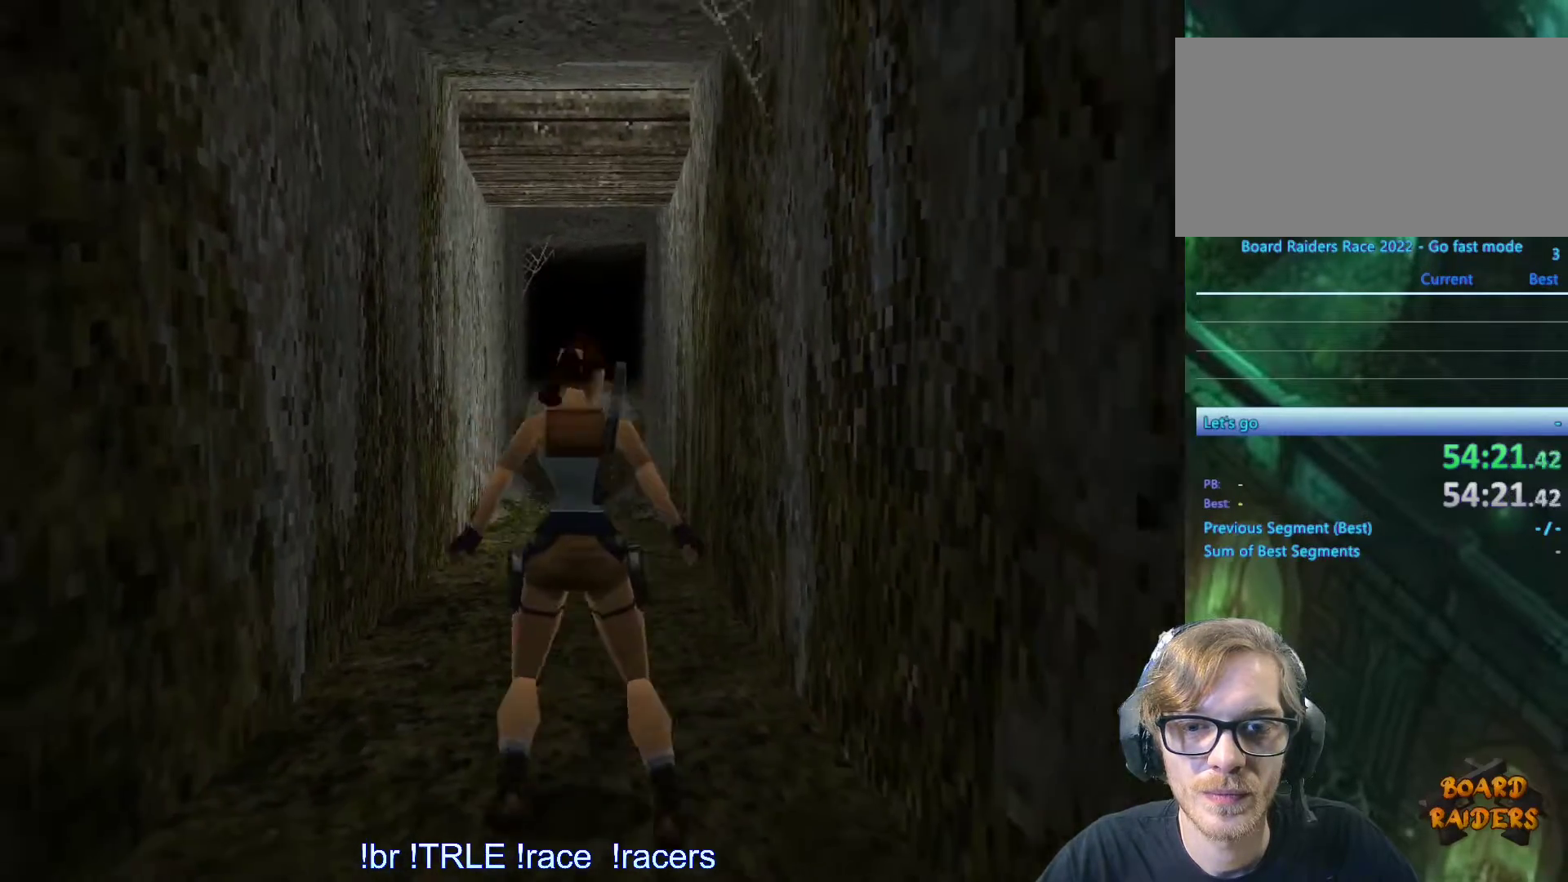
{"keys": ["down"], "events": []}
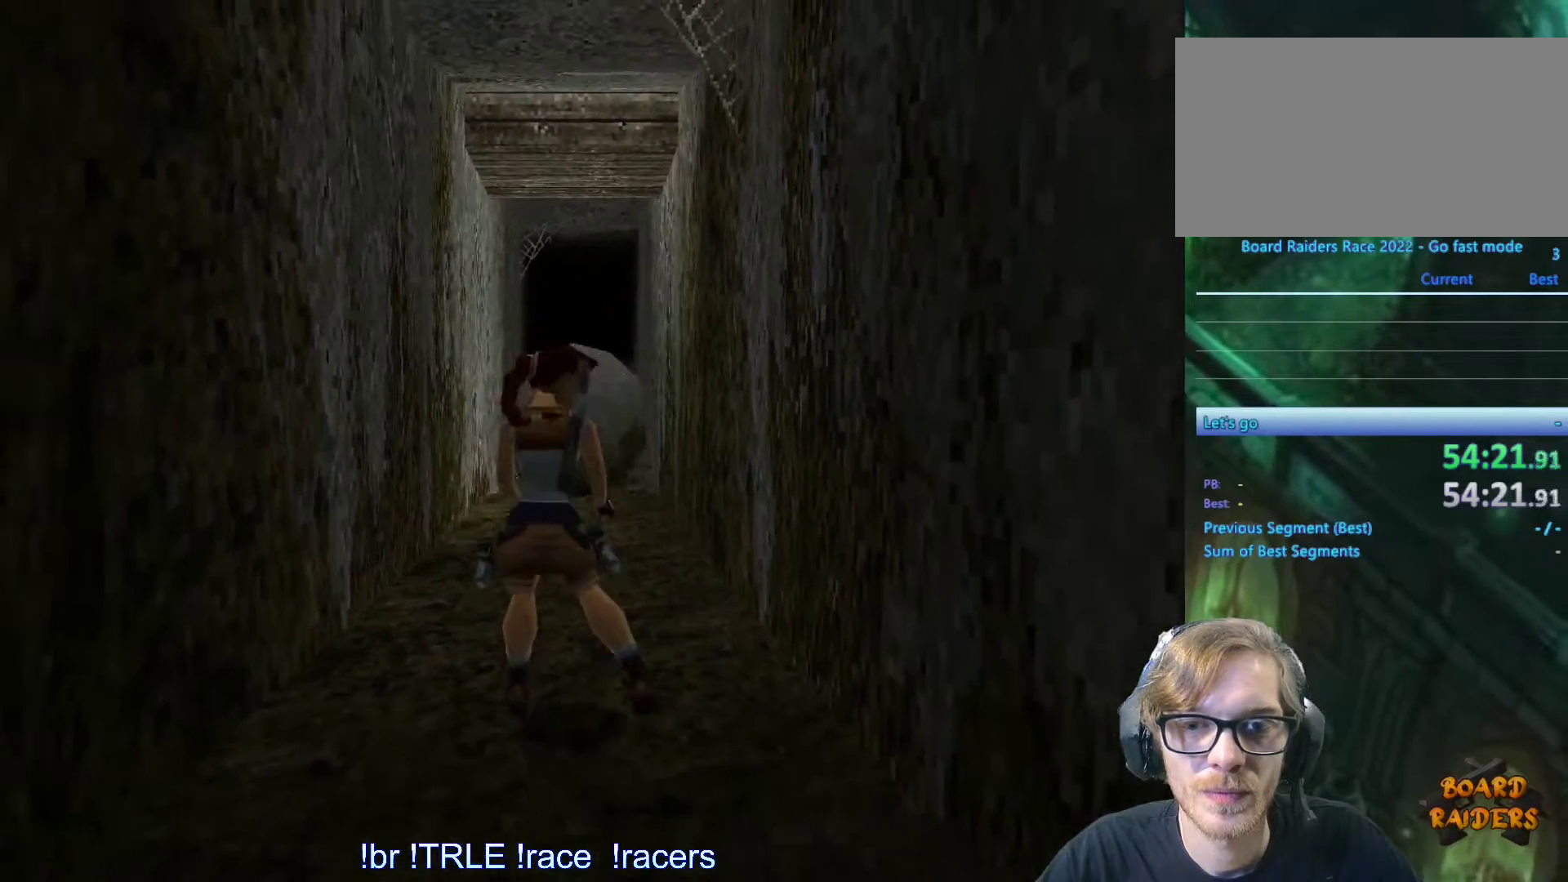
{"keys": ["down"], "events": []}
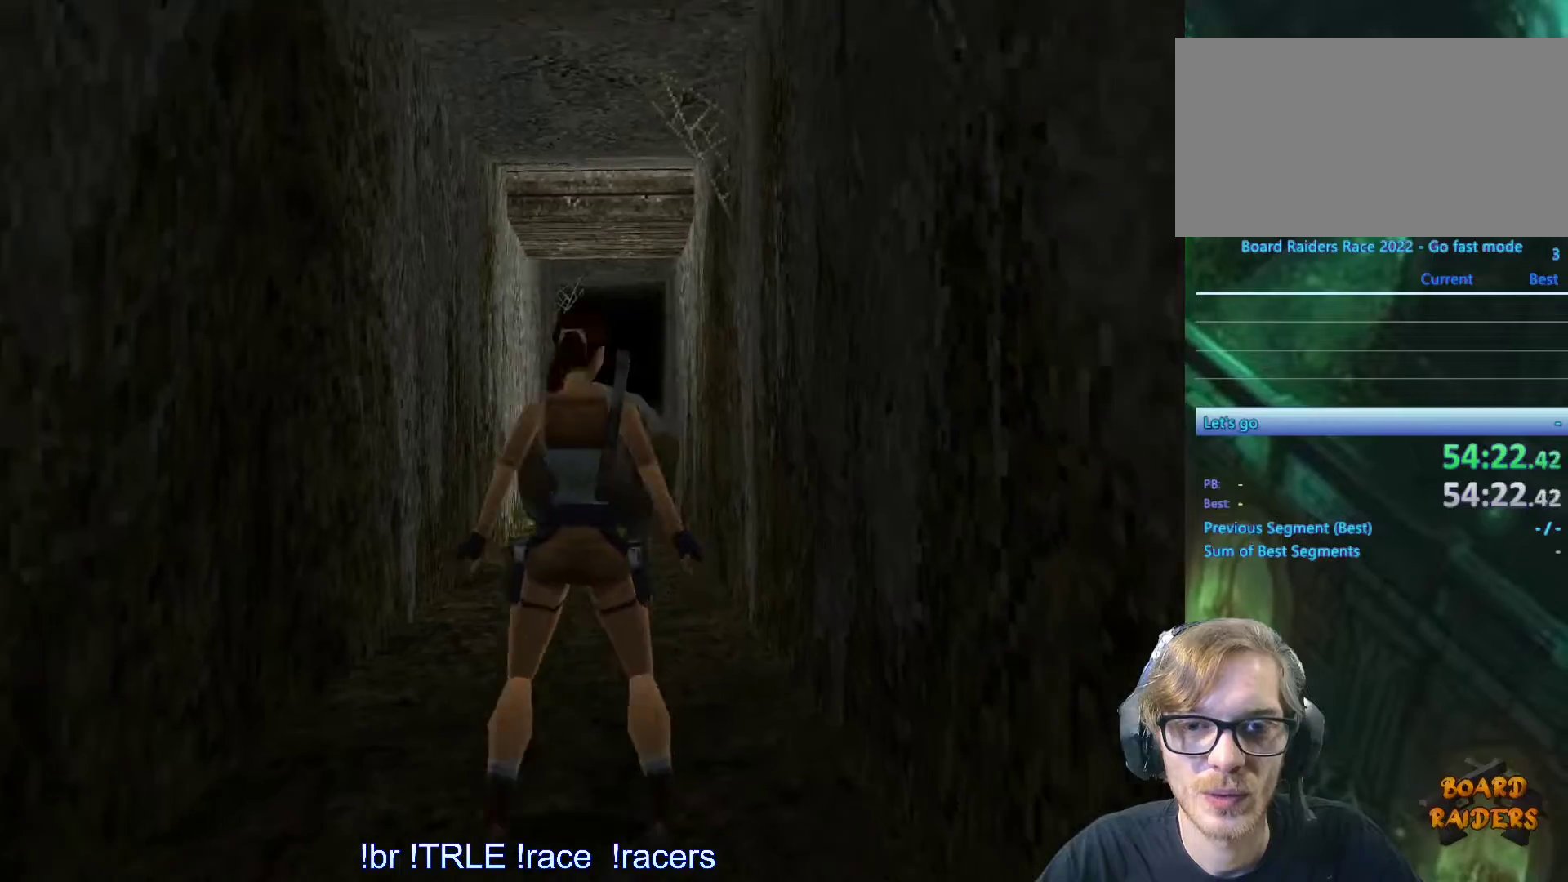
{"keys": ["down"], "events": []}
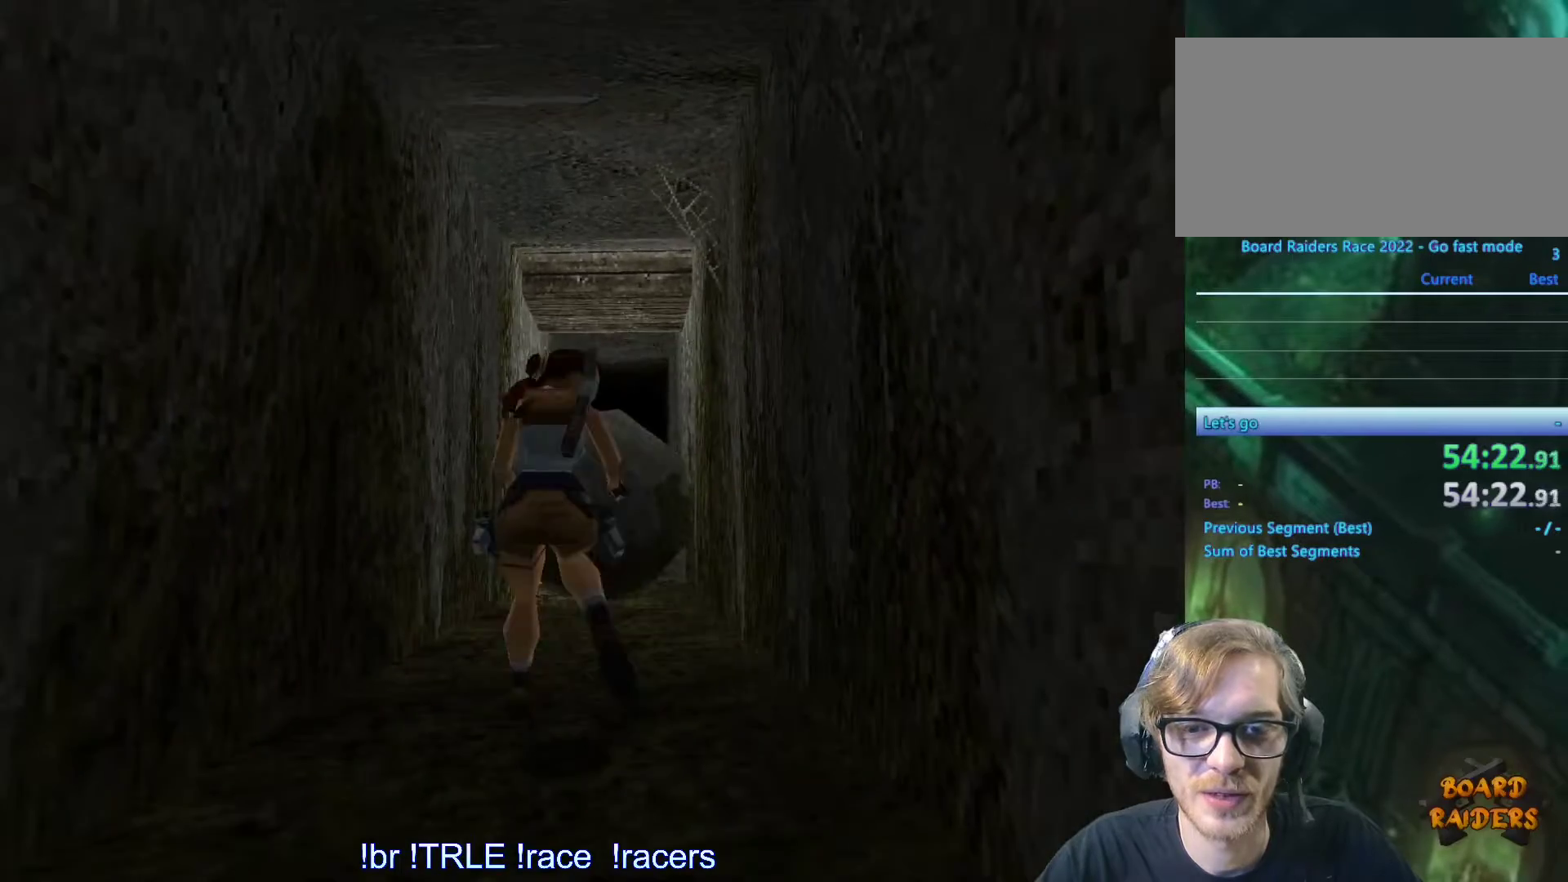
{"keys": ["ctrl_l", "down"], "events": [[50, "ctrl_l", "down"]]}
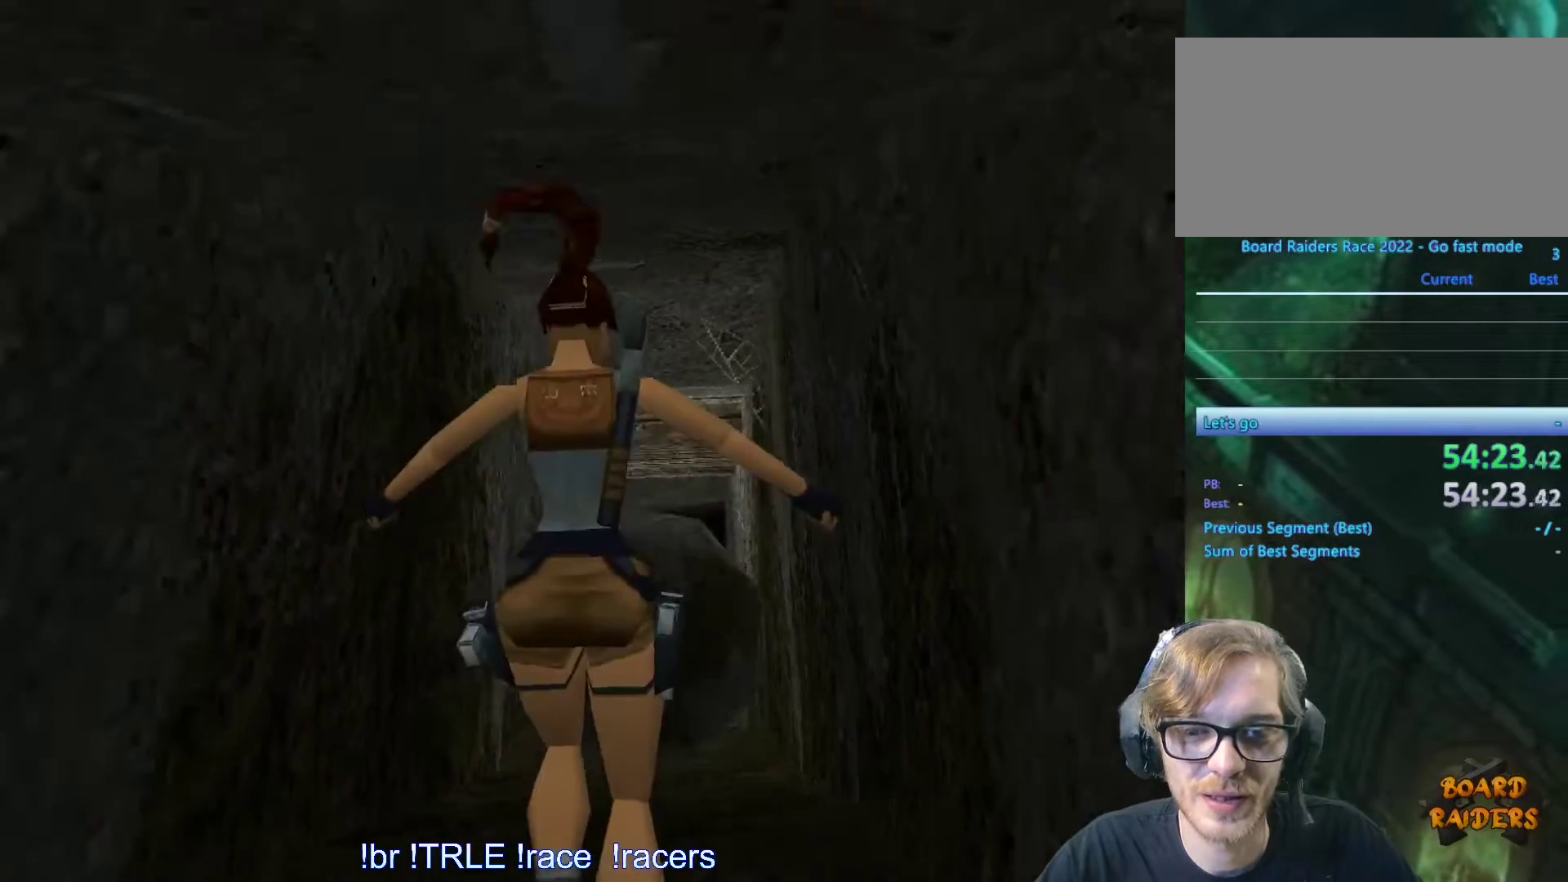
{"keys": [], "events": [[300, "down", "up"], [400, "ctrl_l", "up"]]}
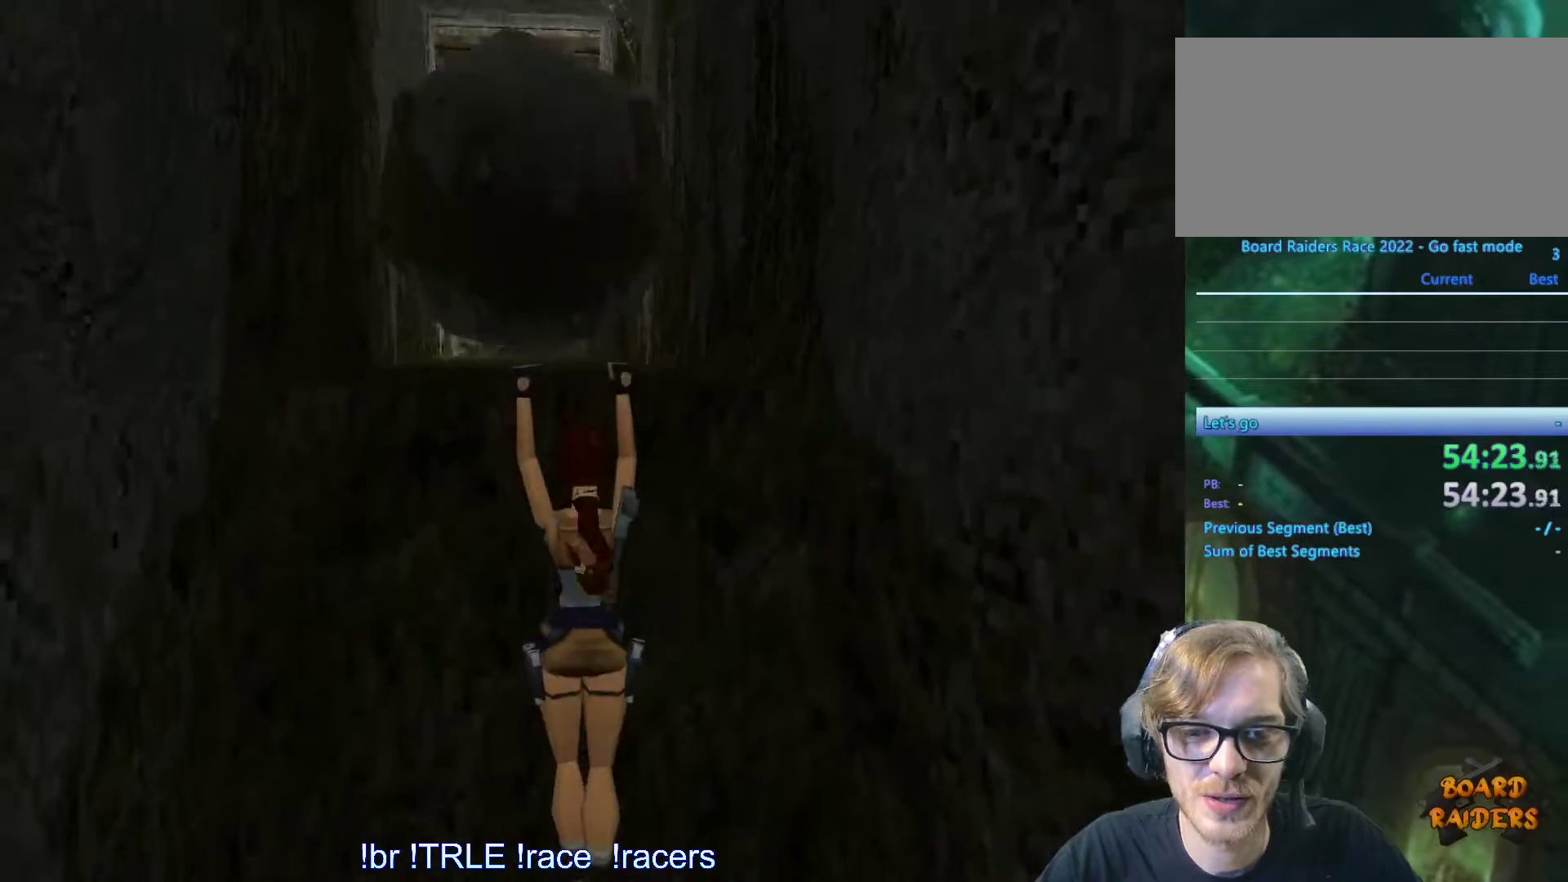
{"keys": [], "events": []}
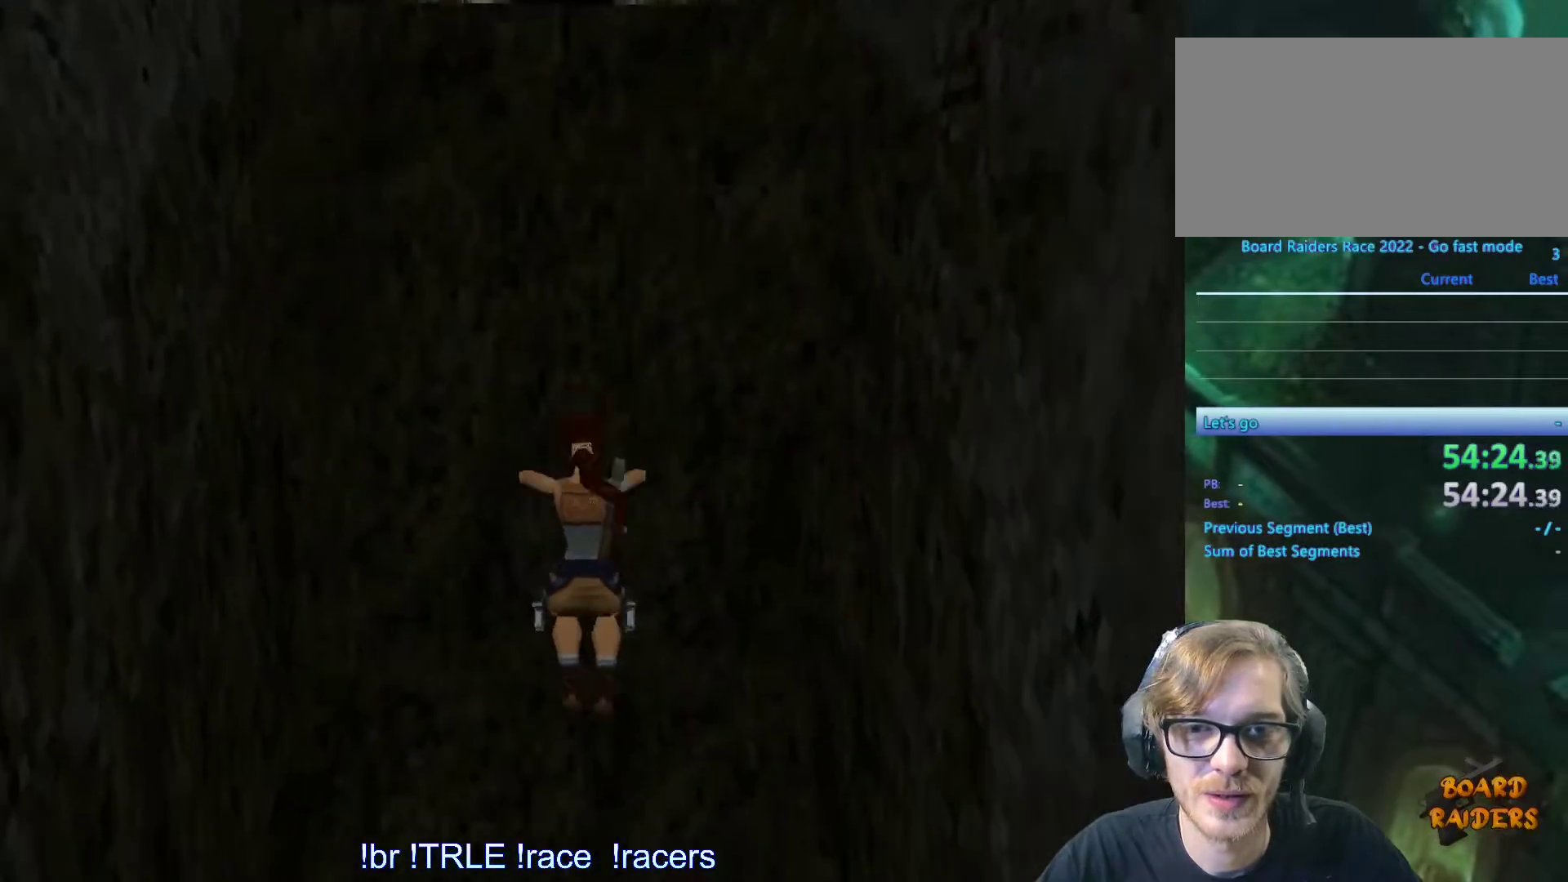
{"keys": [], "events": []}
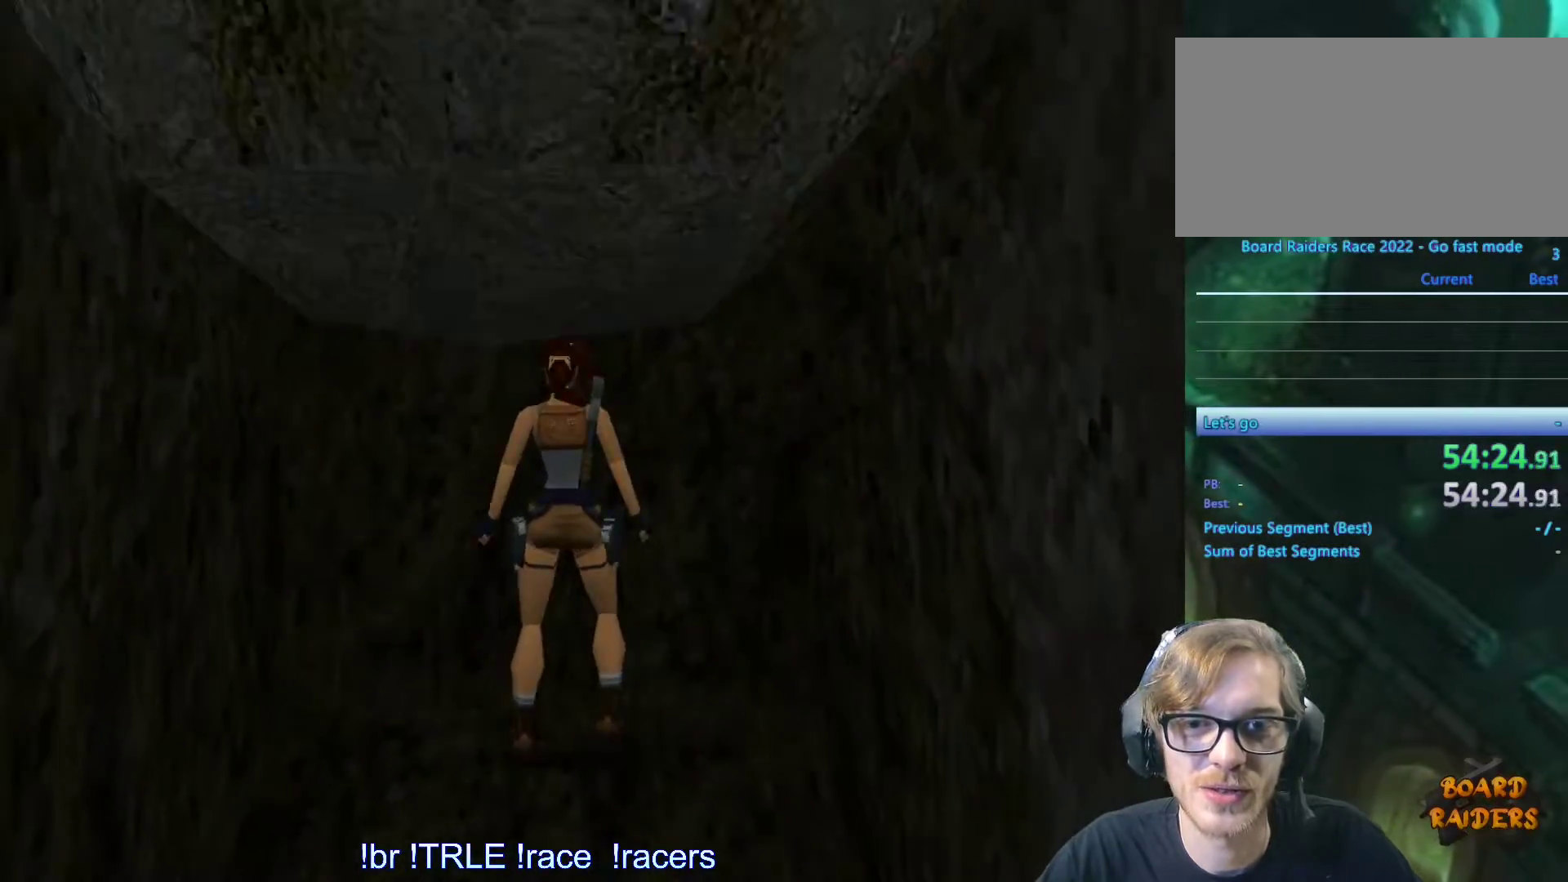
{"keys": ["ctrl_l"], "events": [[300, "up", "down"], [483, "ctrl_l", "down"], [483, "up", "up"]]}
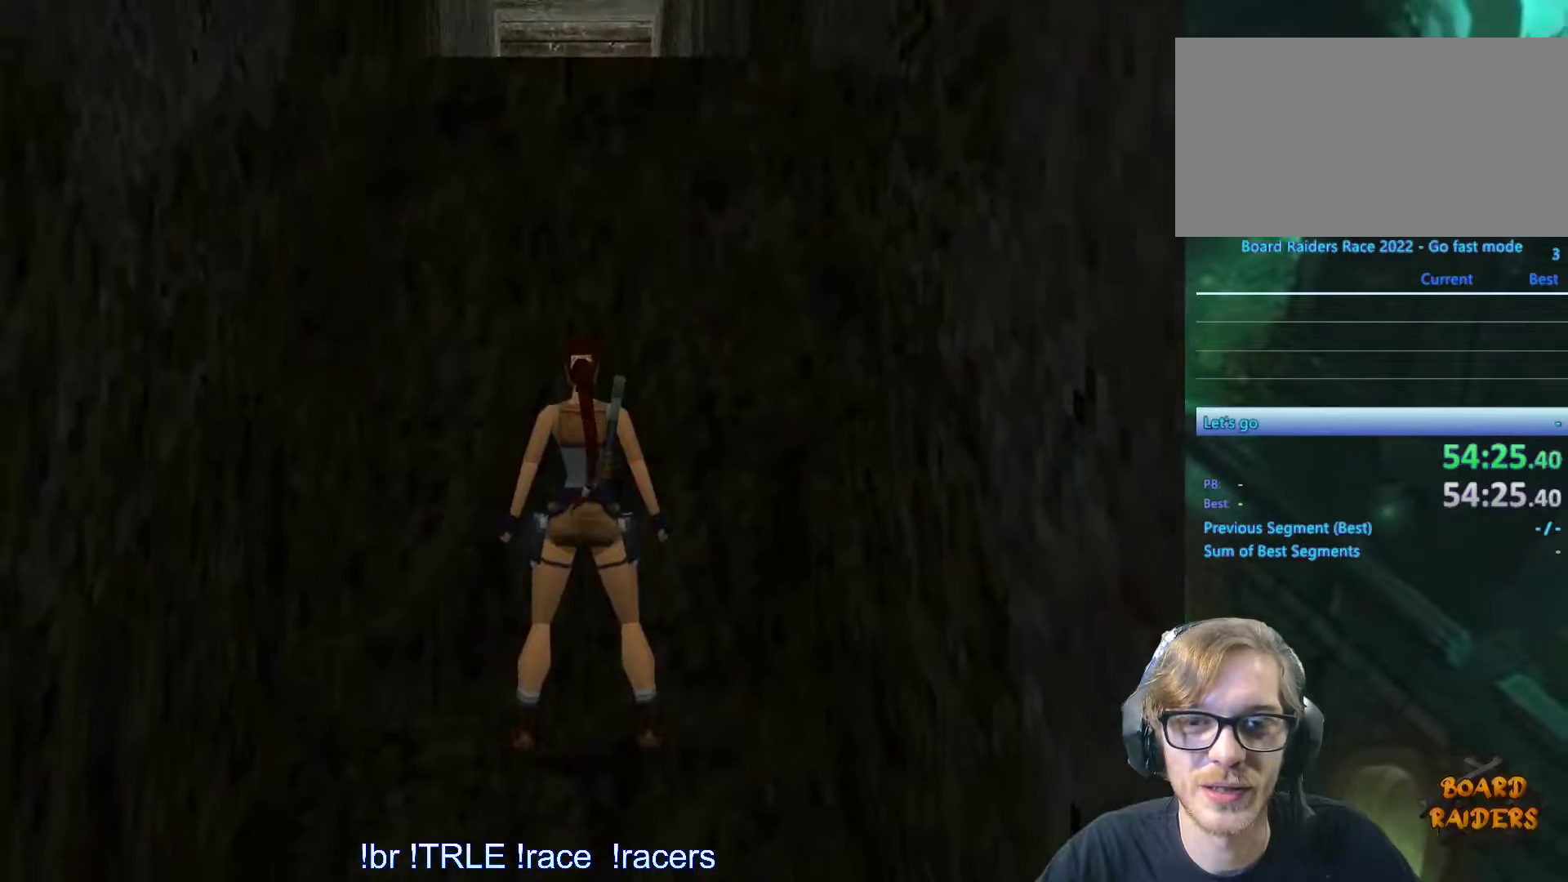
{"keys": ["ctrl_l", "up"], "events": [[183, "up", "down"], [266, "up", "up"], [416, "up", "down"]]}